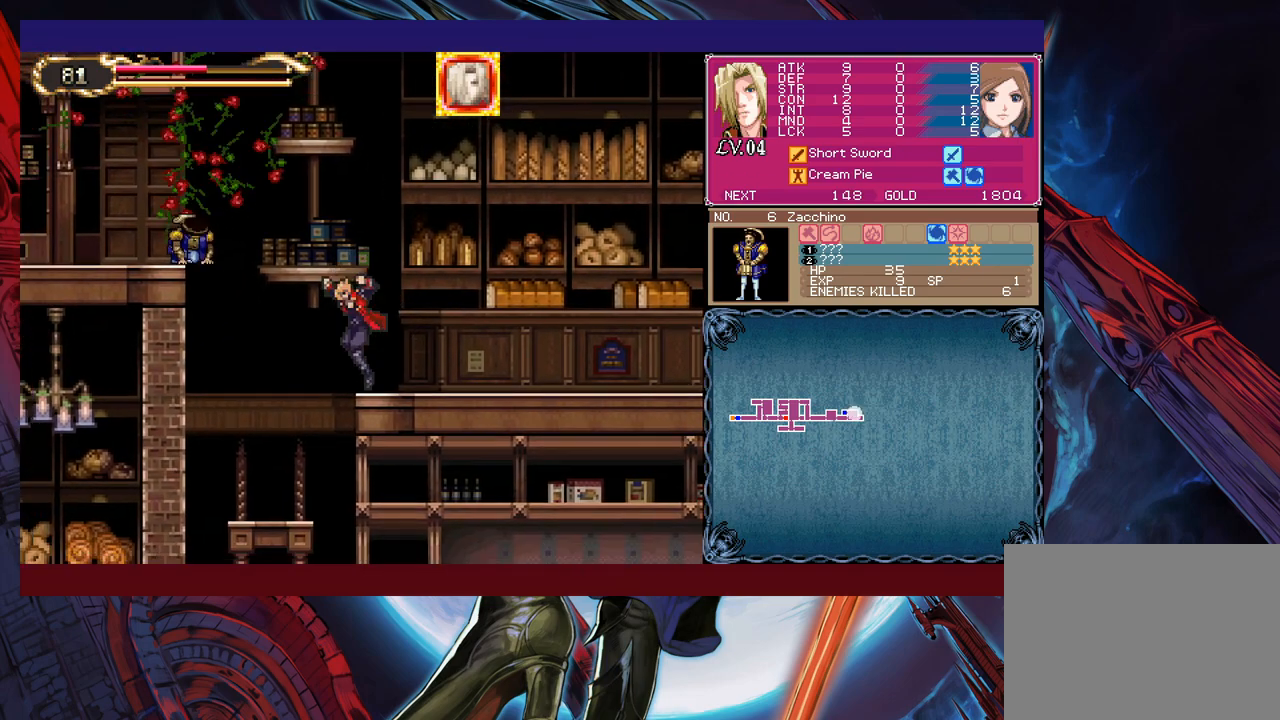
Gameplay with a controller (Xbox layout); each line is a JSON object with the inputs held at the frame after it. "events" lists button and stick changes between this image and that frame as [ms after this image, input, new state], when the widget could be followed in between. Not read: L2 R2.
{"buttons": ["Y"], "left_stick": "center", "right_stick": "center", "events": [[17, "B", "down"], [217, "left_stick", "right"], [233, "B", "up"], [283, "left_stick", "center"], [483, "Y", "down"]]}
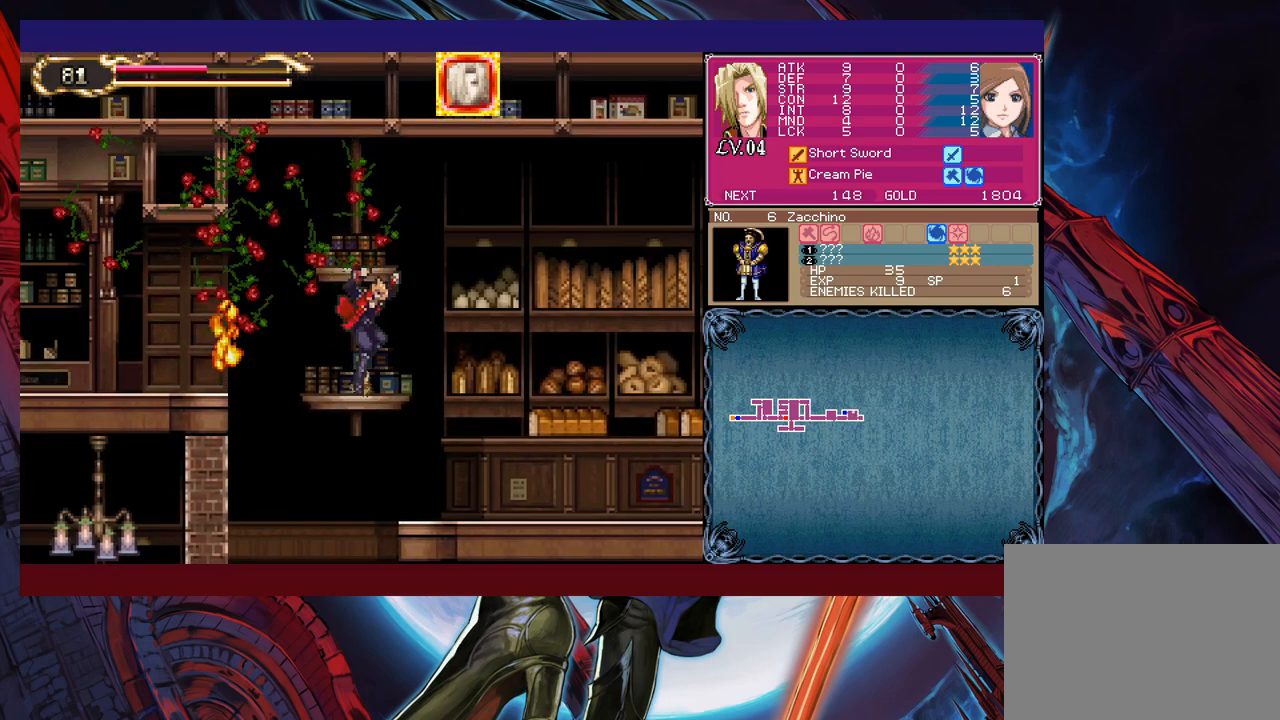
{"buttons": ["Y"], "left_stick": "right", "right_stick": "center", "events": [[33, "B", "down"], [33, "Y", "up"], [33, "left_stick", "left"], [83, "B", "up"], [433, "left_stick", "center"], [483, "Y", "down"], [483, "left_stick", "right"]]}
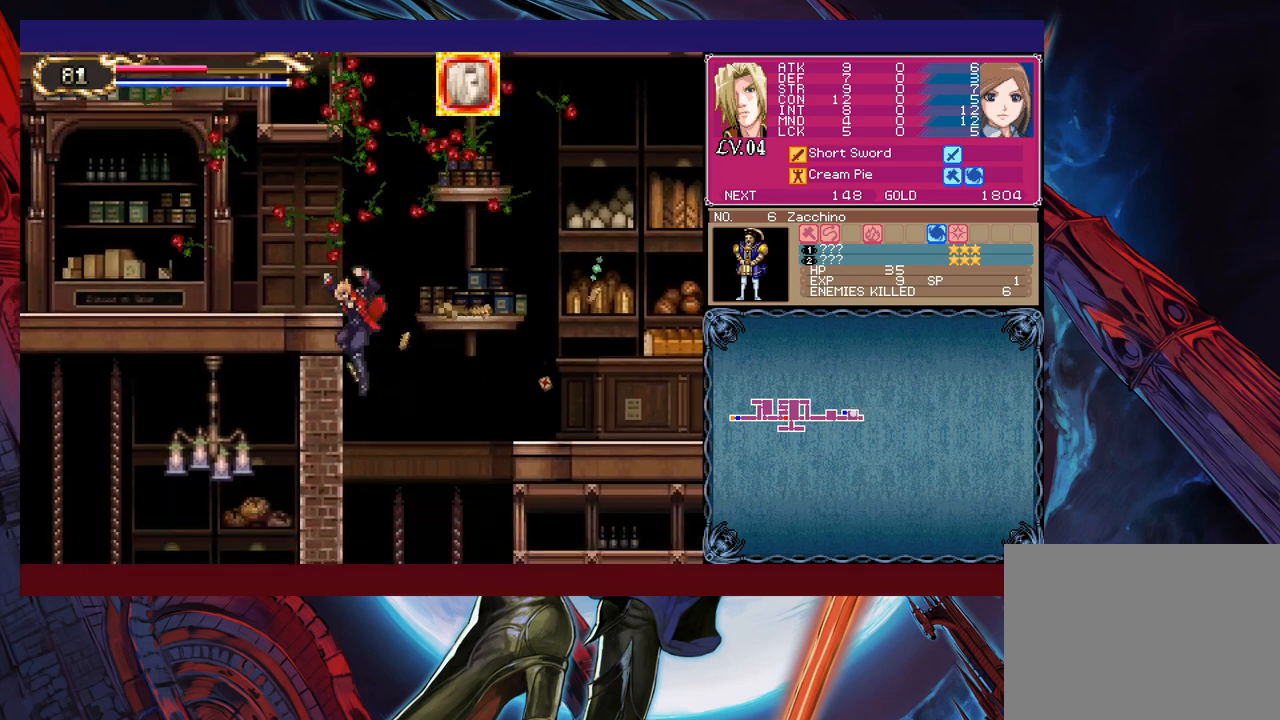
{"buttons": ["B"], "left_stick": "right", "right_stick": "center", "events": [[33, "B", "down"], [33, "Y", "up"], [83, "B", "up"], [83, "left_stick", "left"], [183, "left_stick", "right"], [333, "B", "down"]]}
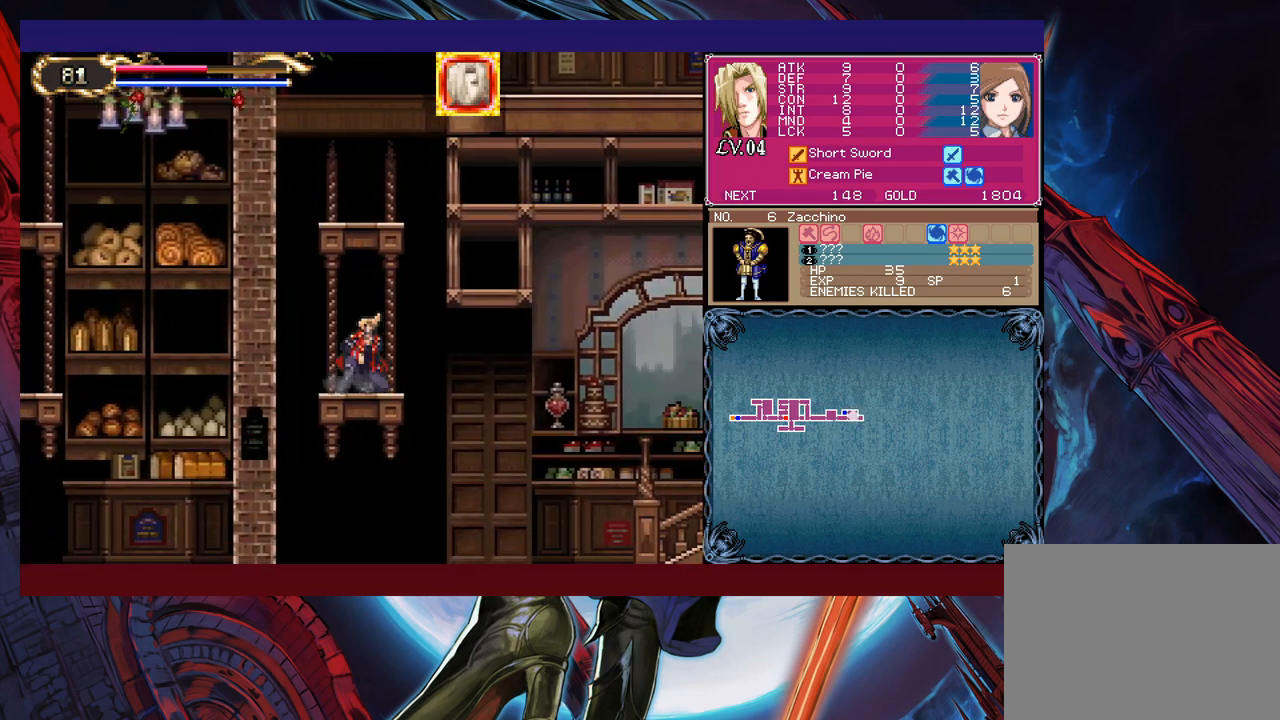
{"buttons": [], "left_stick": "center", "right_stick": "center", "events": [[33, "B", "up"], [67, "left_stick", "center"], [83, "B", "down"], [133, "left_stick", "left"], [233, "left_stick", "center"], [283, "left_stick", "right"], [383, "left_stick", "center"], [433, "B", "up"]]}
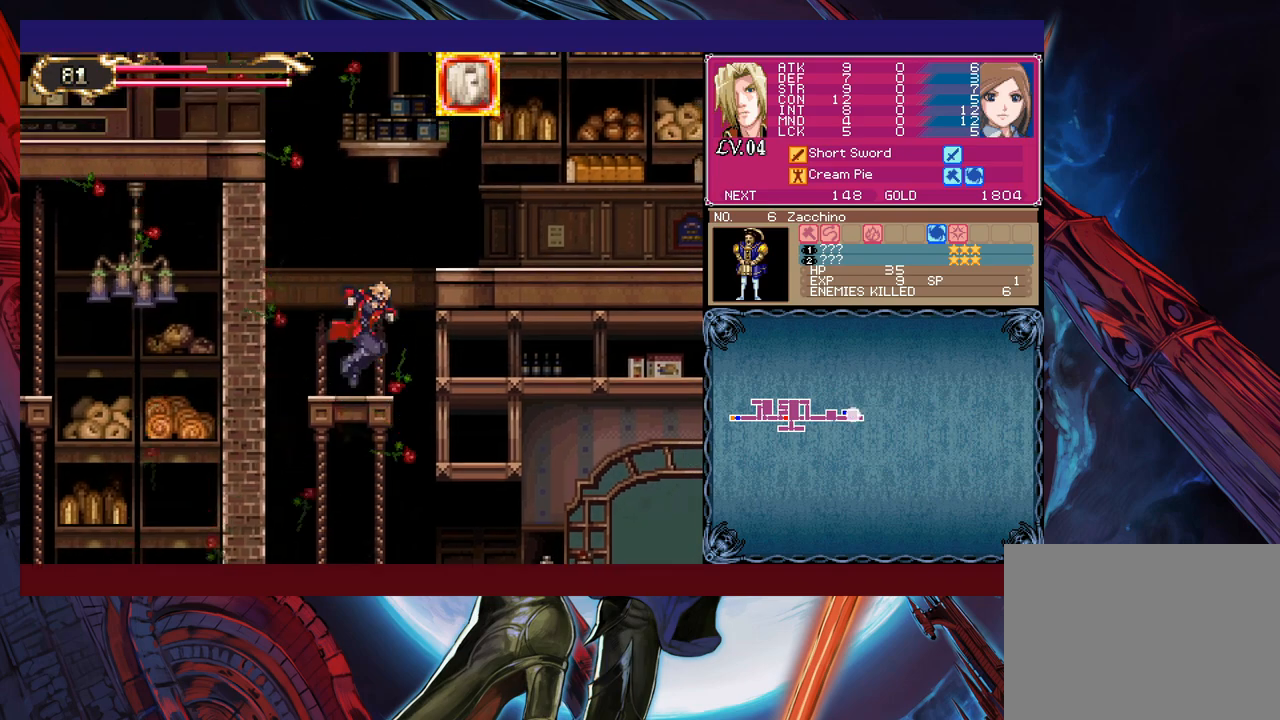
{"buttons": [], "left_stick": "right", "right_stick": "center", "events": [[183, "B", "down"], [217, "left_stick", "right"], [433, "B", "up"]]}
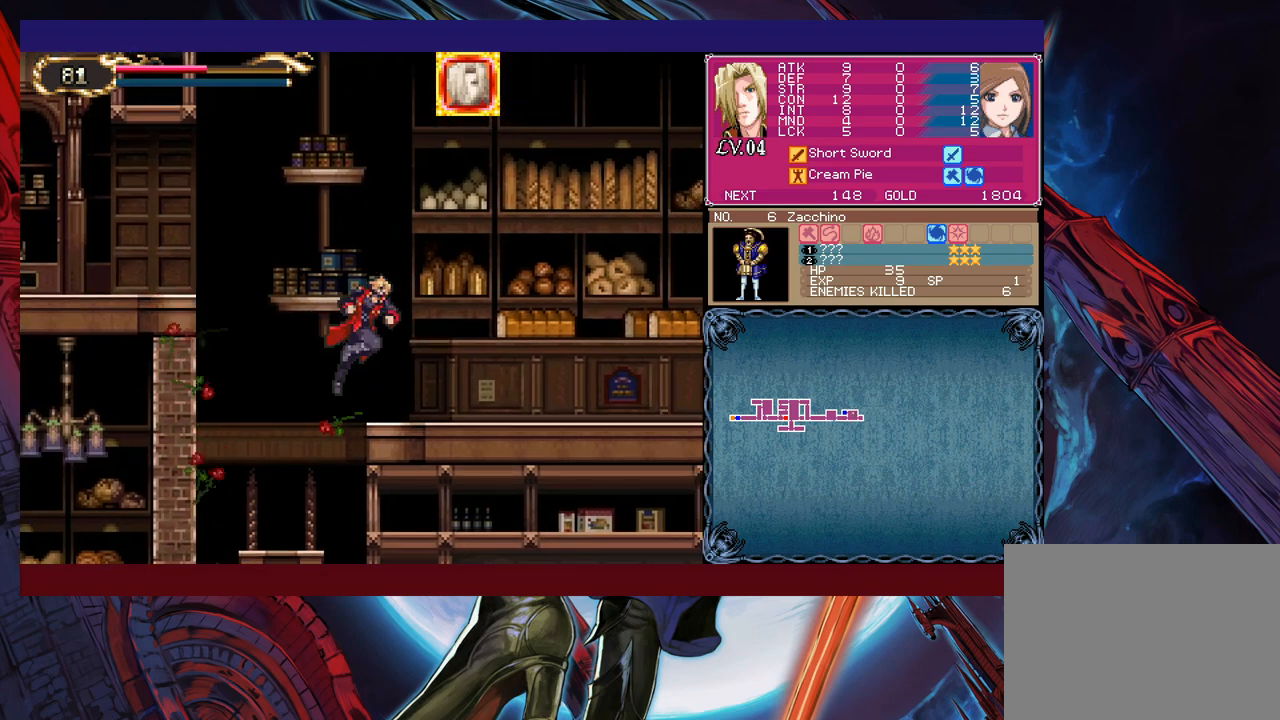
{"buttons": ["B"], "left_stick": "left", "right_stick": "center", "events": [[33, "left_stick", "center"], [283, "B", "down"], [283, "left_stick", "left"]]}
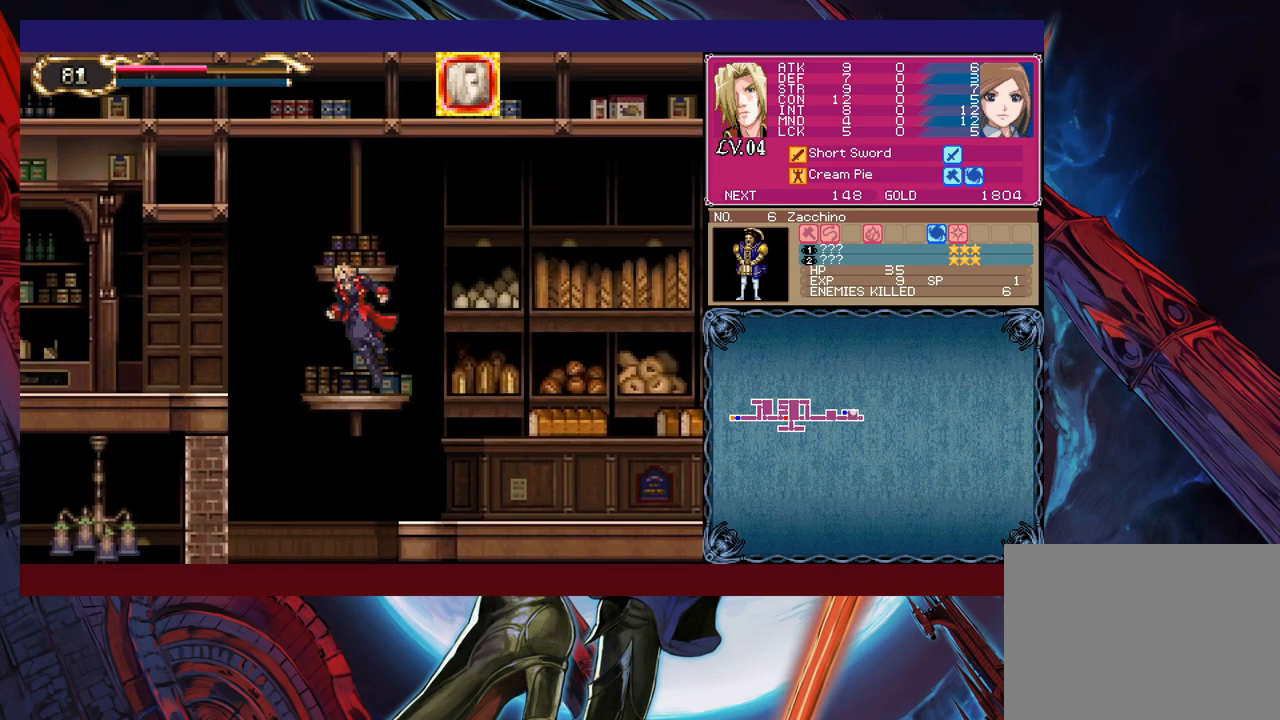
{"buttons": [], "left_stick": "left", "right_stick": "center", "events": [[33, "B", "up"], [33, "left_stick", "center"], [183, "left_stick", "left"], [317, "B", "down"], [383, "B", "up"]]}
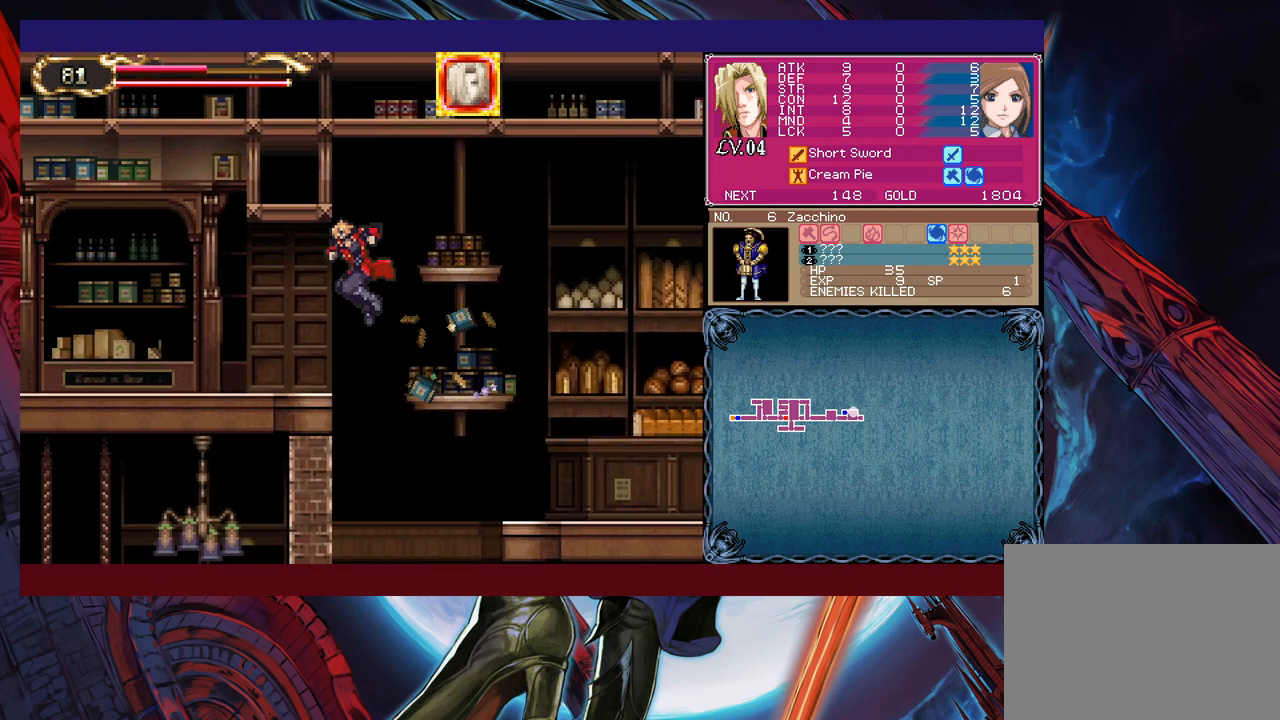
{"buttons": [], "left_stick": "left", "right_stick": "center", "events": [[233, "left_stick", "right"], [283, "Y", "down"], [317, "B", "down"], [317, "Y", "up"], [333, "B", "up"], [333, "left_stick", "left"]]}
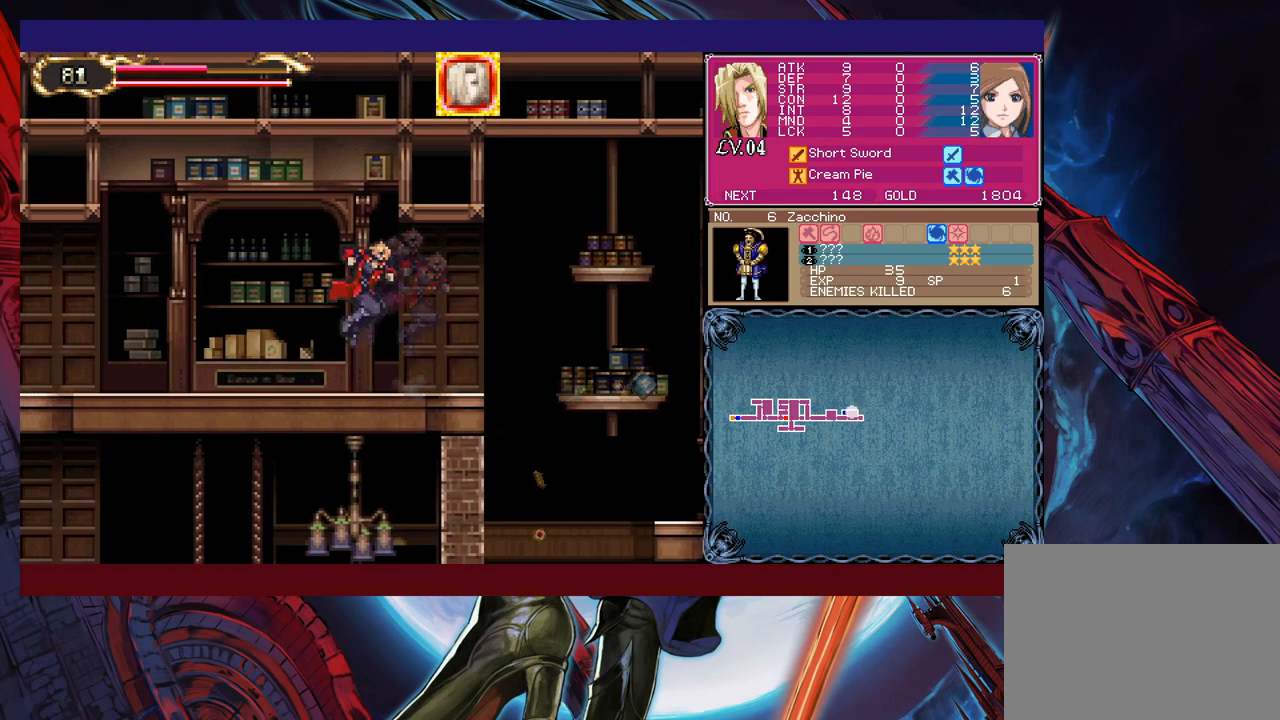
{"buttons": [], "left_stick": "left", "right_stick": "center", "events": [[83, "left_stick", "right"], [133, "Y", "down"], [167, "Y", "up"], [183, "left_stick", "left"]]}
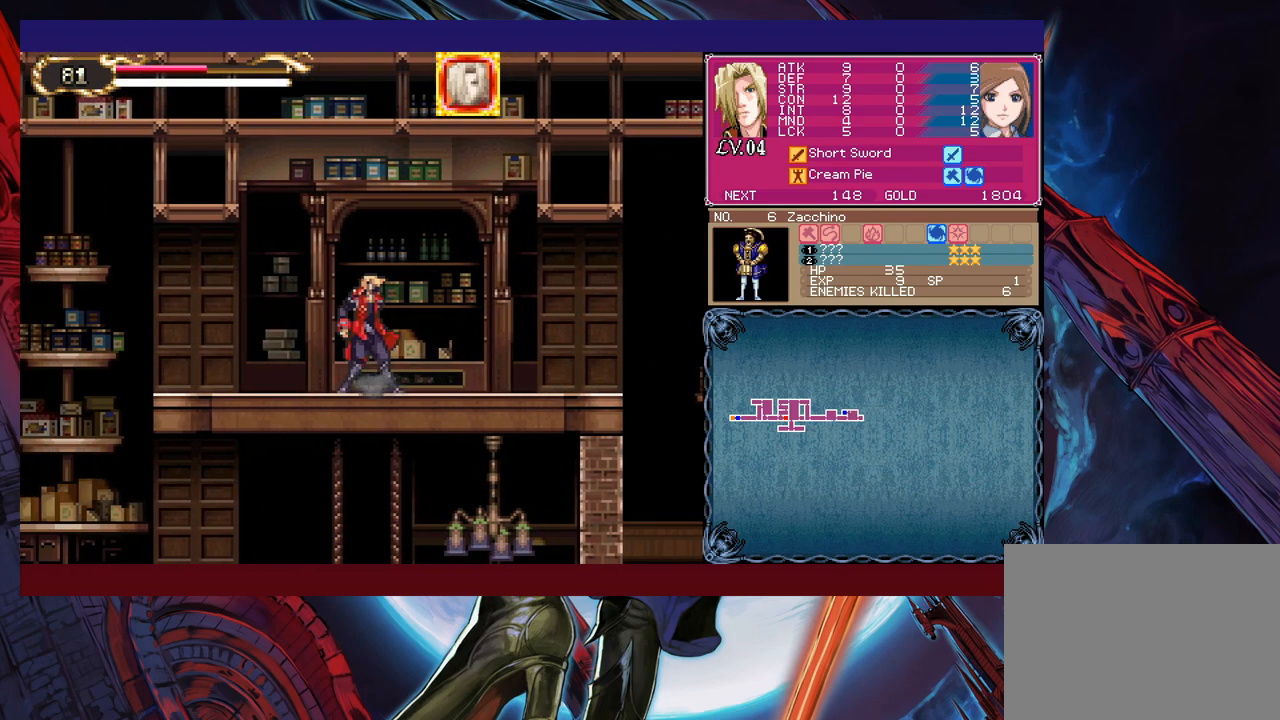
{"buttons": [], "left_stick": "left", "right_stick": "center", "events": [[167, "left_stick", "right"], [183, "Y", "down"], [233, "B", "down"], [233, "Y", "up"], [233, "left_stick", "center"], [283, "B", "up"], [283, "left_stick", "left"]]}
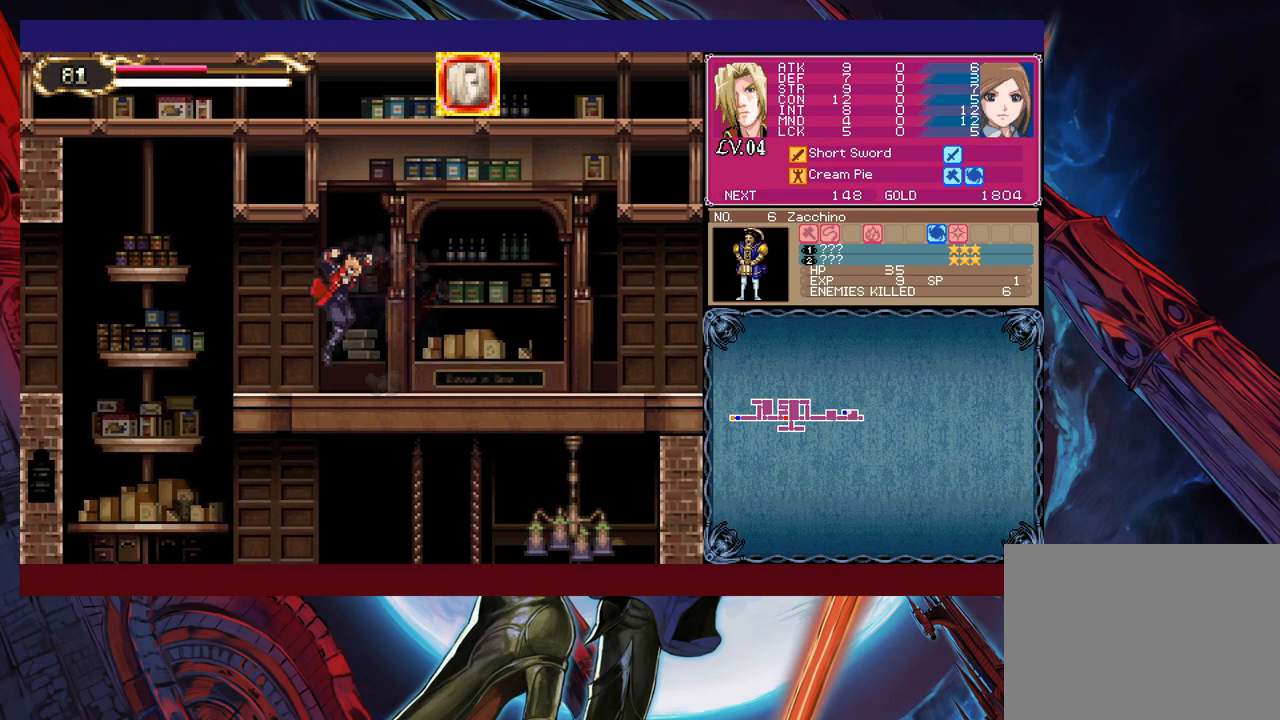
{"buttons": [], "left_stick": "down-left", "right_stick": "center", "events": [[33, "left_stick", "right"], [67, "Y", "down"], [117, "B", "down"], [117, "Y", "up"], [133, "left_stick", "left"], [183, "B", "up"], [433, "left_stick", "down-left"]]}
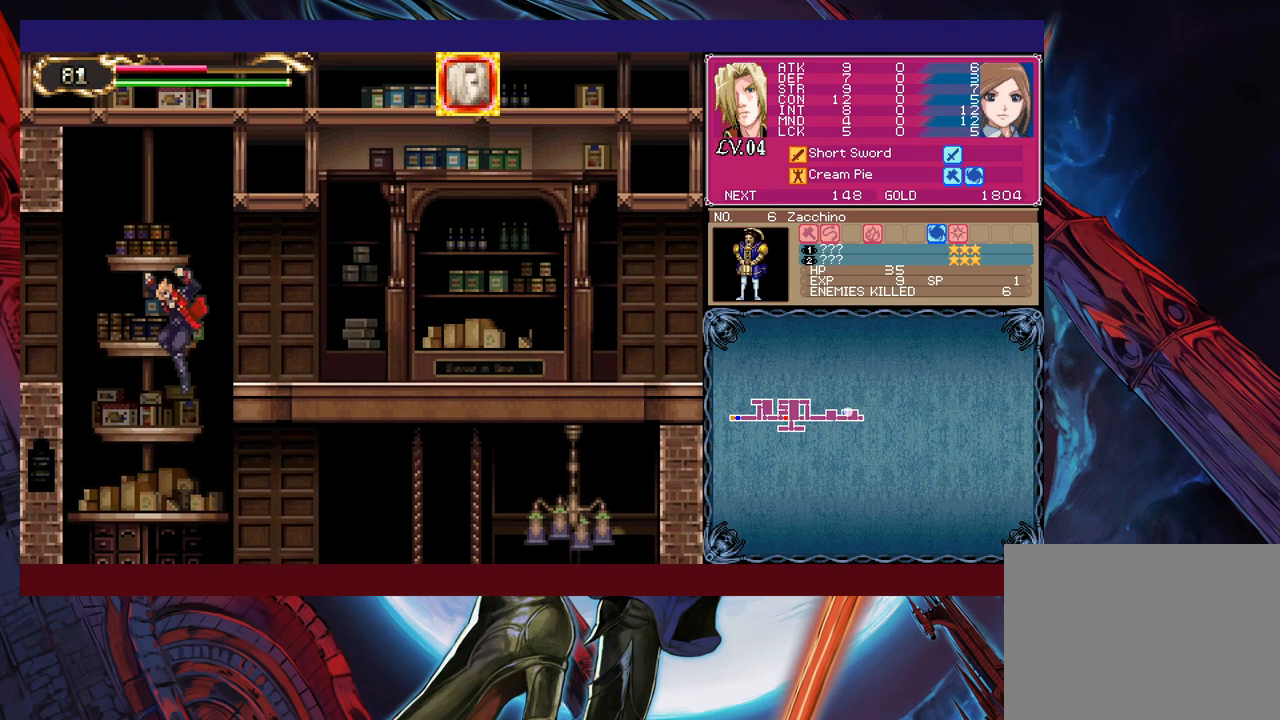
{"buttons": ["B"], "left_stick": "down-right", "right_stick": "center", "events": [[17, "left_stick", "down"], [83, "B", "down"], [117, "left_stick", "down-right"], [167, "B", "up"], [417, "B", "down"]]}
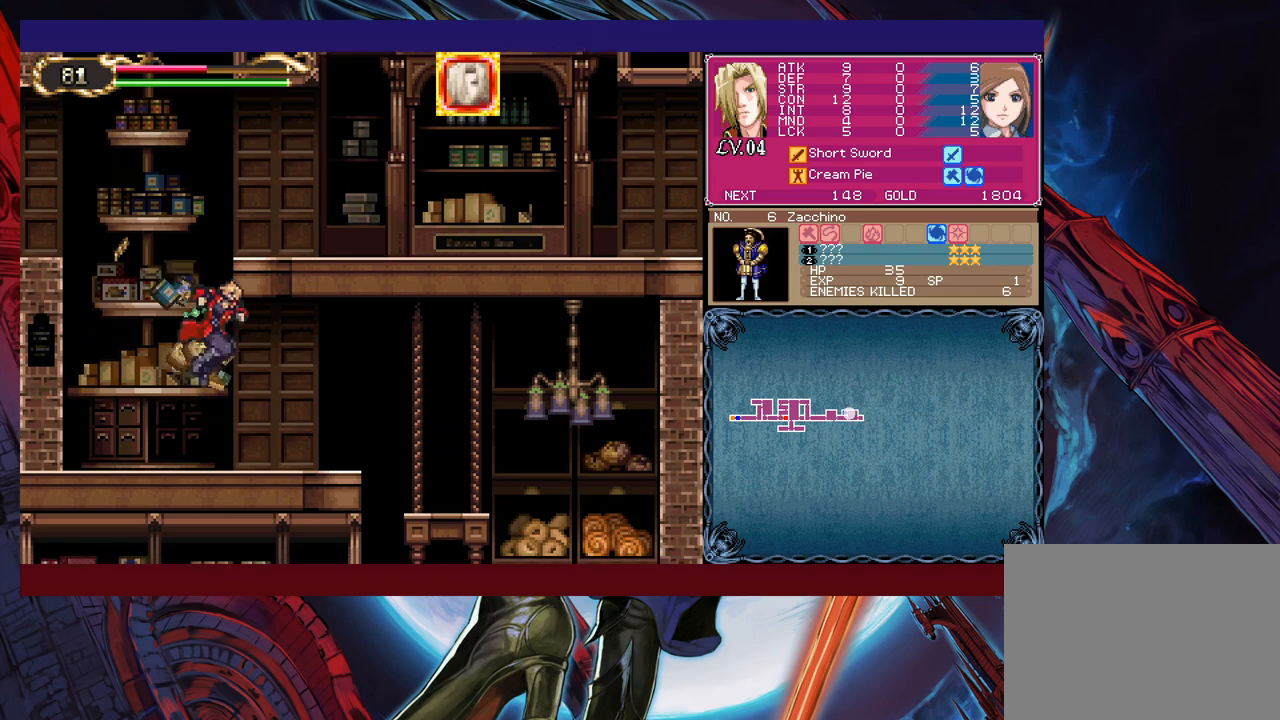
{"buttons": [], "left_stick": "right", "right_stick": "center", "events": [[33, "B", "up"], [33, "left_stick", "right"], [267, "left_stick", "left"], [333, "Y", "down"], [383, "B", "down"], [383, "Y", "up"], [383, "left_stick", "right"], [433, "B", "up"]]}
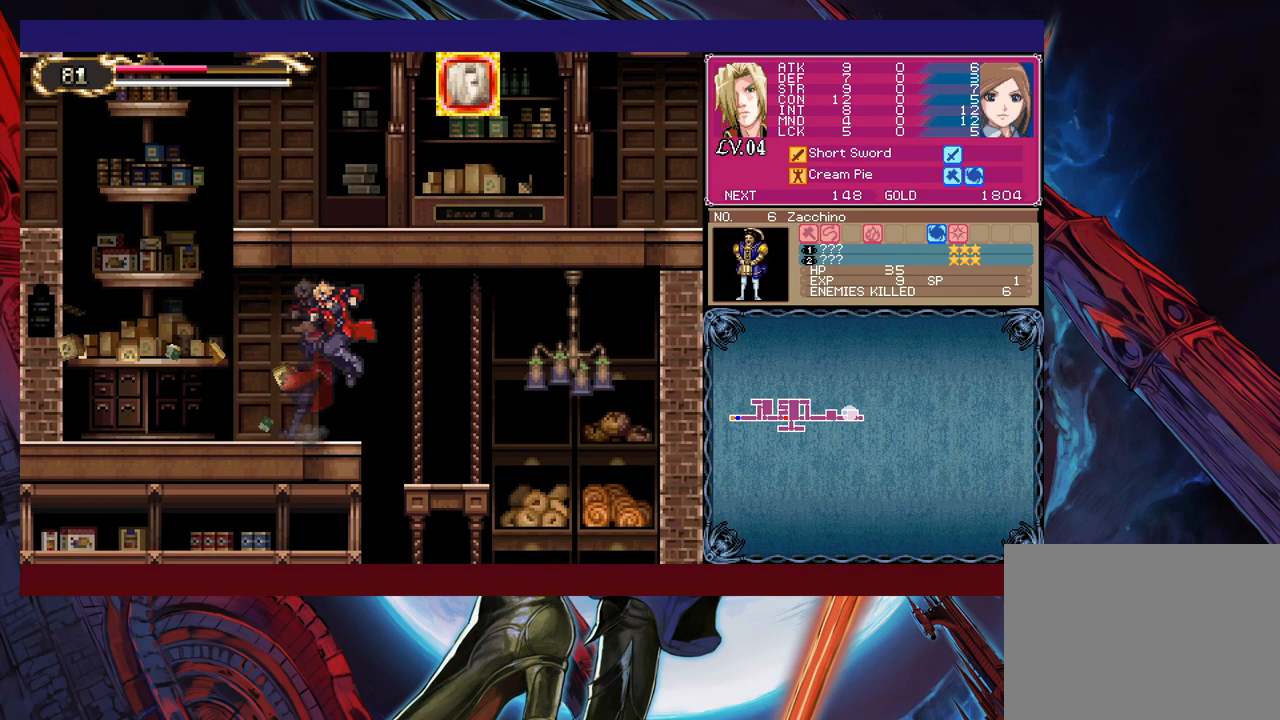
{"buttons": [], "left_stick": "center", "right_stick": "center", "events": [[283, "left_stick", "down-right"], [467, "X", "down"], [467, "left_stick", "center"], [483, "X", "up"]]}
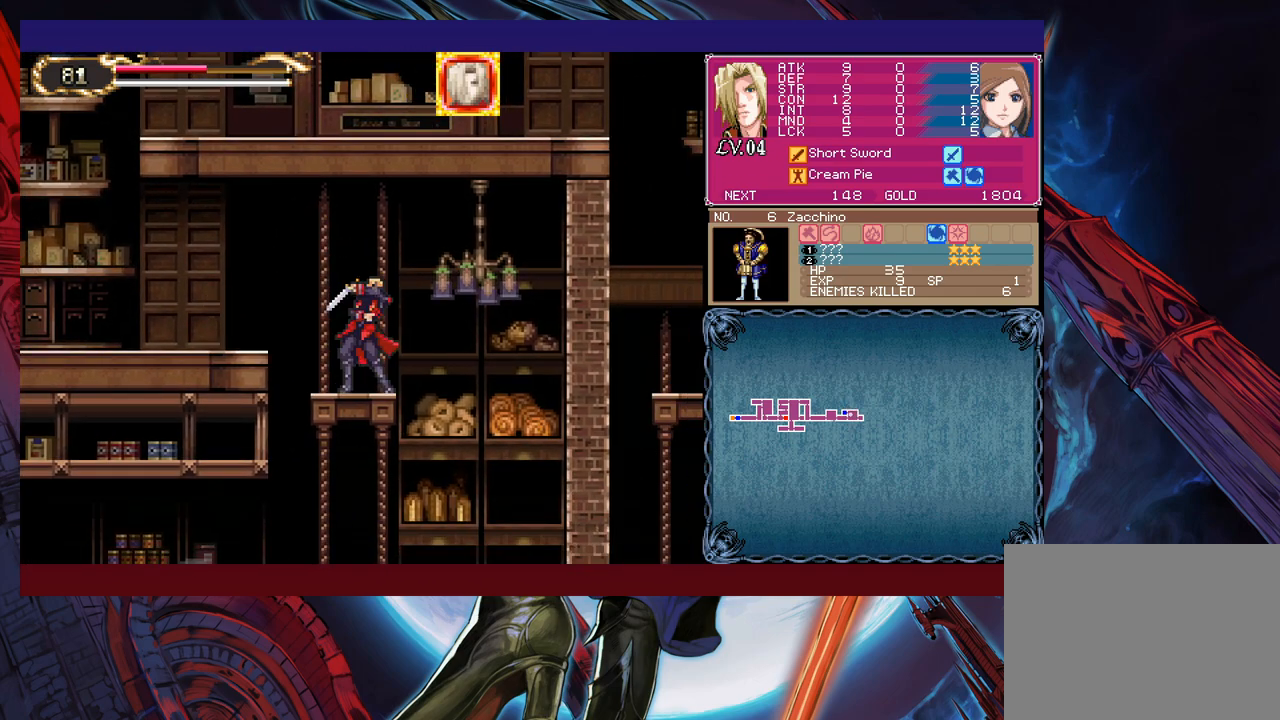
{"buttons": [], "left_stick": "right", "right_stick": "center", "events": [[83, "left_stick", "right"], [133, "X", "down"], [233, "X", "up"], [317, "left_stick", "center"], [383, "left_stick", "right"]]}
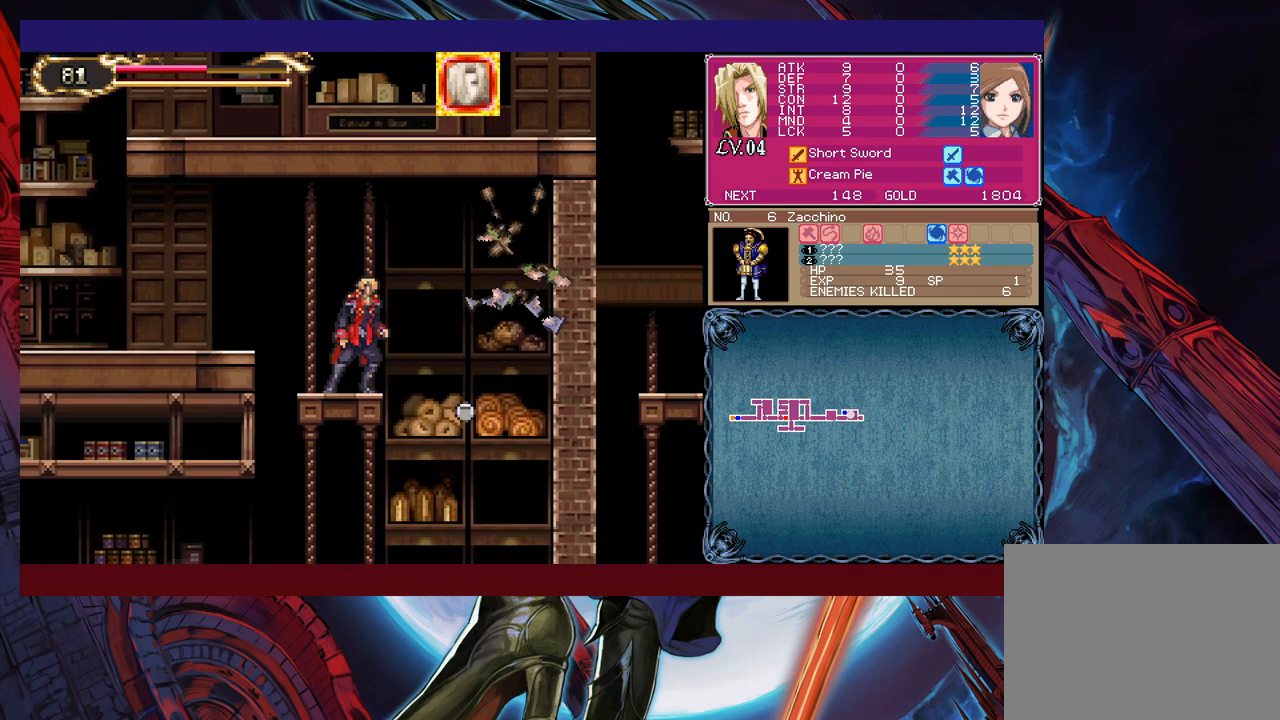
{"buttons": [], "left_stick": "center", "right_stick": "center", "events": [[317, "left_stick", "center"], [383, "A", "down"], [467, "A", "up"]]}
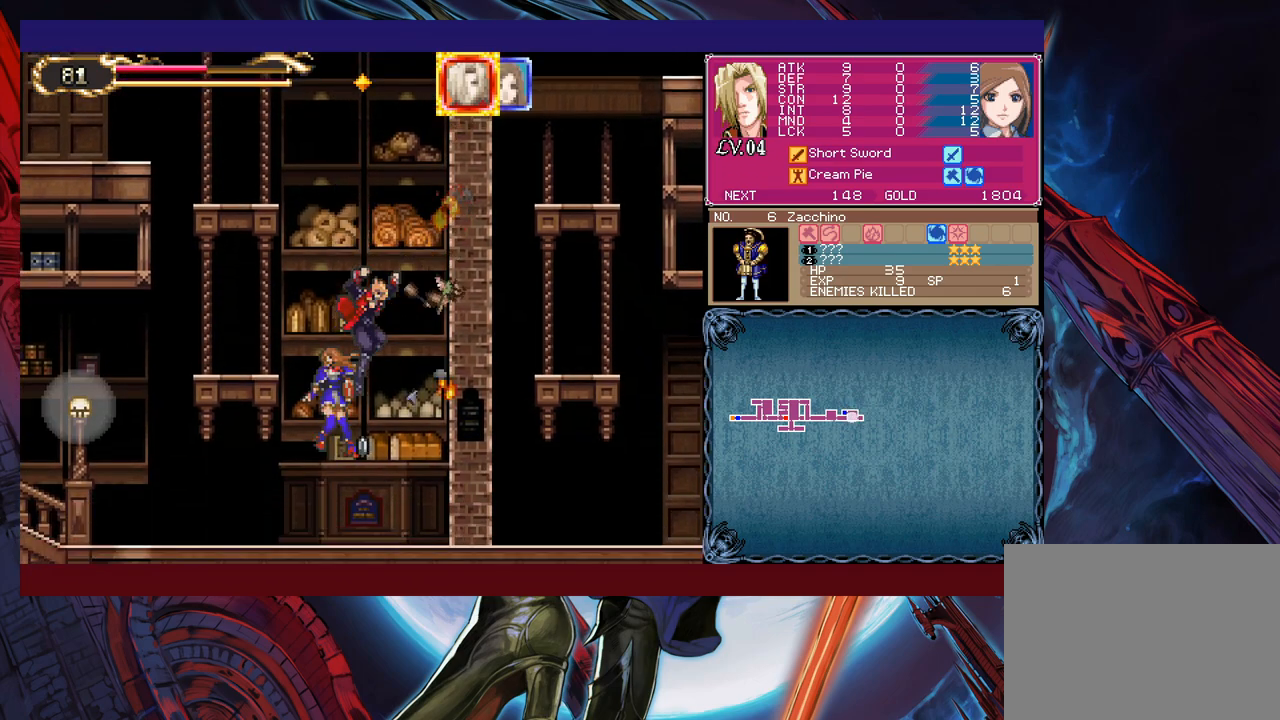
{"buttons": [], "left_stick": "left", "right_stick": "center", "events": [[17, "left_stick", "left"], [133, "left_stick", "right"], [267, "Y", "down"], [283, "B", "down"], [283, "Y", "up"], [283, "left_stick", "left"], [333, "B", "up"]]}
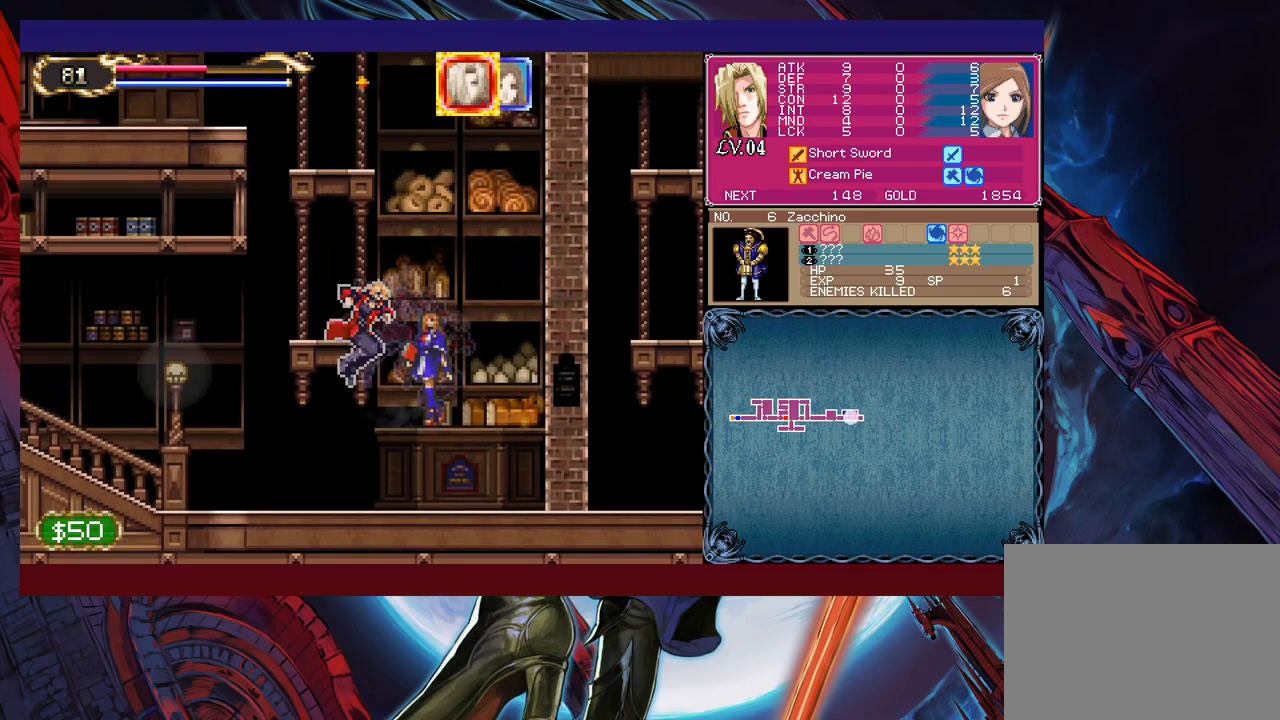
{"buttons": ["X"], "left_stick": "left", "right_stick": "center", "events": [[67, "A", "down"], [117, "A", "up"], [367, "B", "down"], [433, "B", "up"], [433, "X", "down"]]}
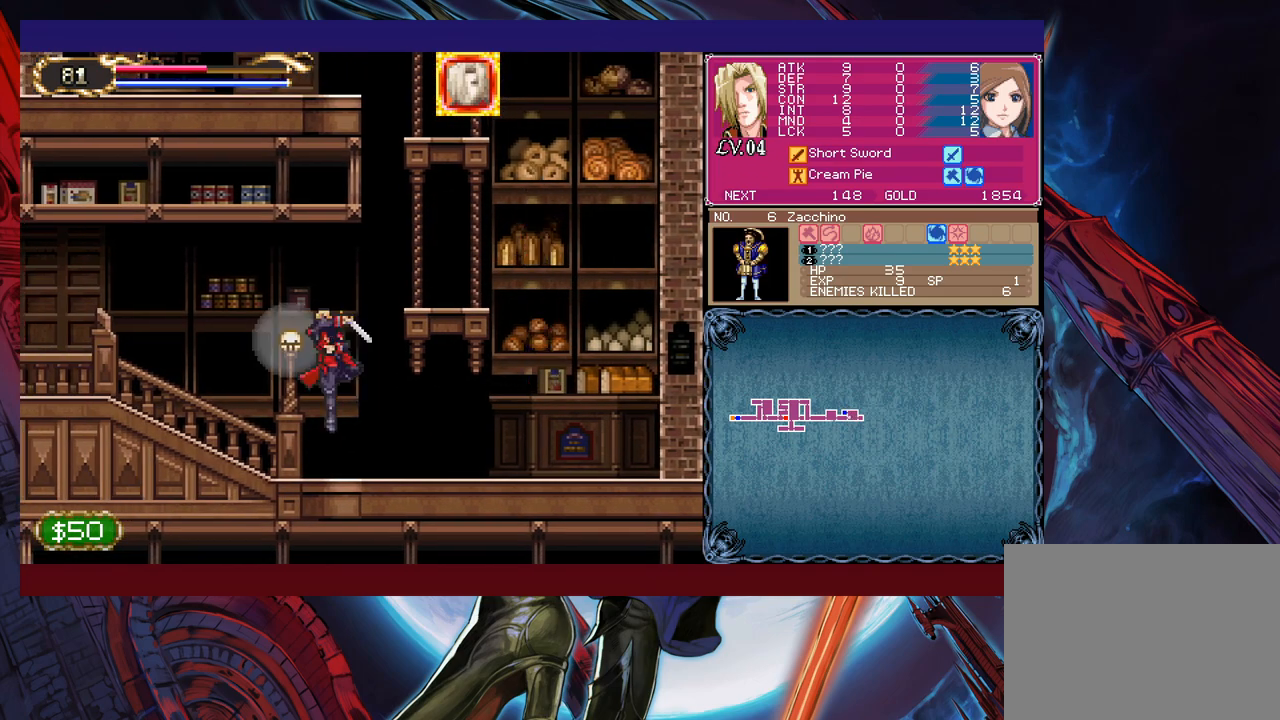
{"buttons": [], "left_stick": "left", "right_stick": "center", "events": [[133, "X", "up"], [267, "left_stick", "right"], [283, "Y", "down"], [333, "B", "down"], [333, "Y", "up"], [333, "left_stick", "center"], [383, "B", "up"], [383, "left_stick", "left"]]}
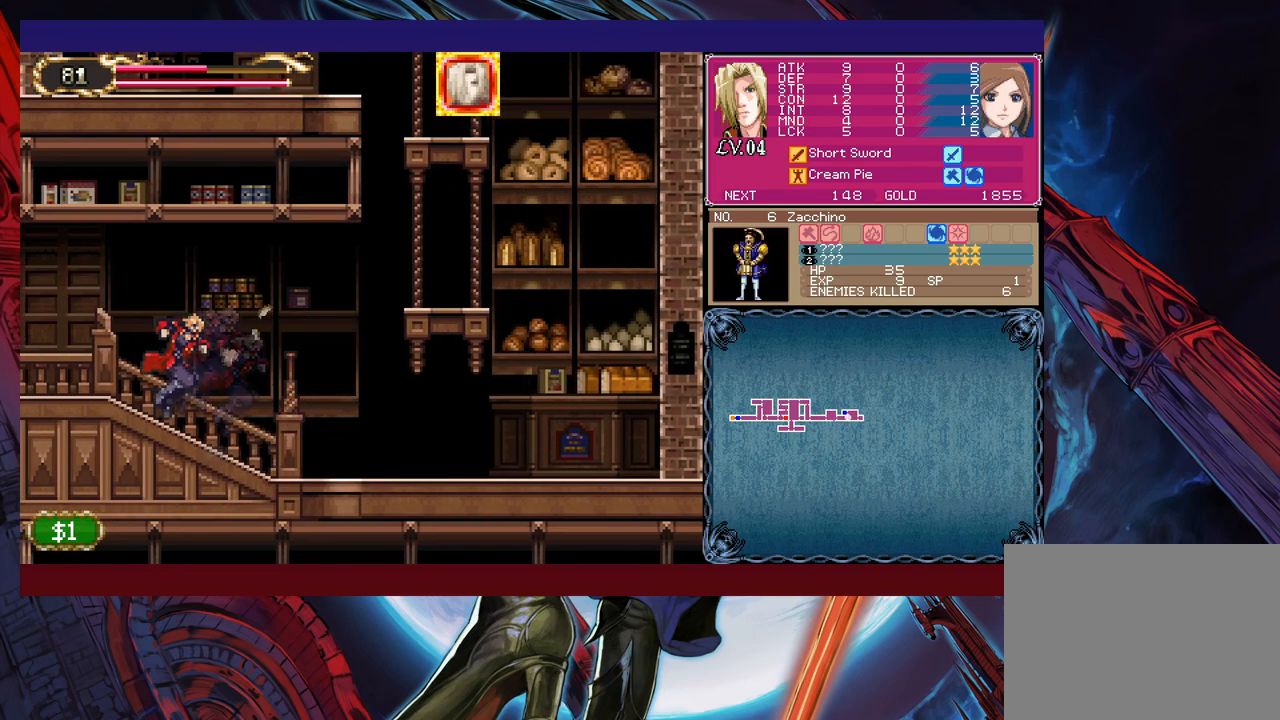
{"buttons": [], "left_stick": "left", "right_stick": "center", "events": [[33, "Y", "down"], [33, "left_stick", "right"], [83, "B", "down"], [83, "Y", "up"], [83, "left_stick", "center"], [133, "B", "up"], [133, "left_stick", "left"], [317, "Y", "down"], [317, "left_stick", "right"], [367, "B", "down"], [367, "Y", "up"], [367, "left_stick", "center"], [417, "B", "up"], [417, "left_stick", "left"]]}
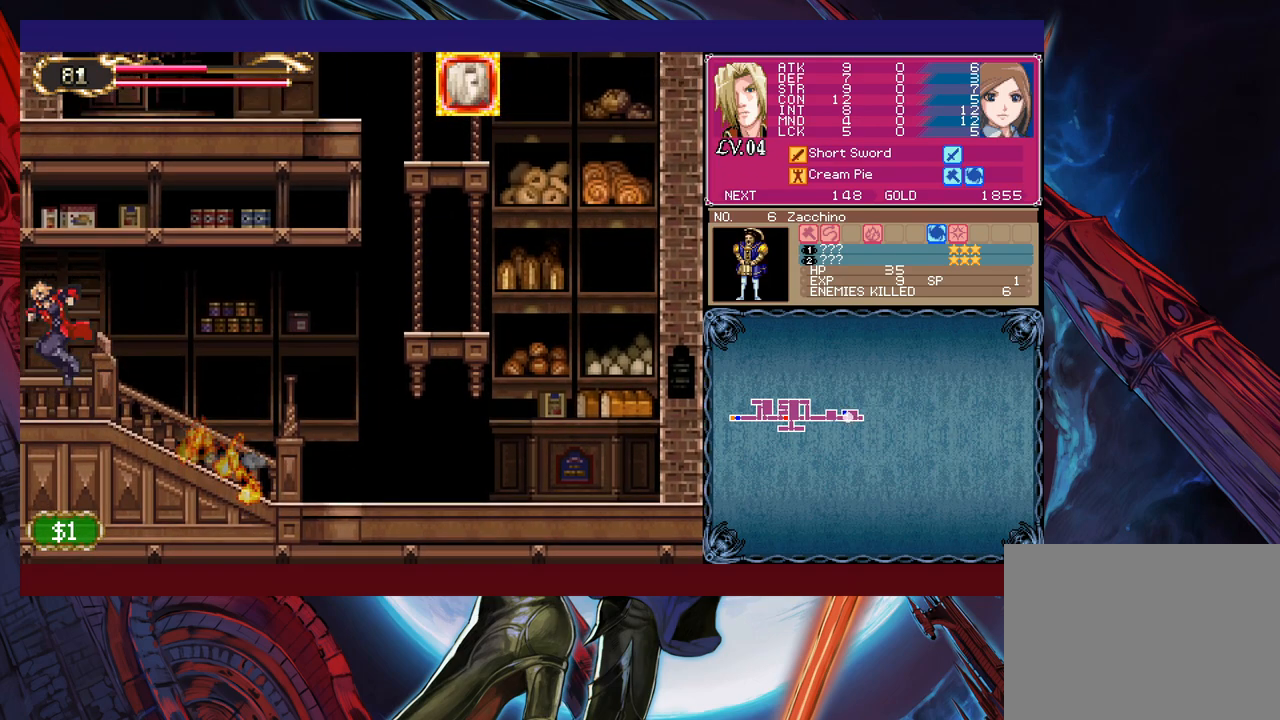
{"buttons": [], "left_stick": "left", "right_stick": "center", "events": [[317, "Y", "down"], [317, "left_stick", "right"], [367, "B", "down"], [367, "Y", "up"], [383, "B", "up"], [383, "left_stick", "left"]]}
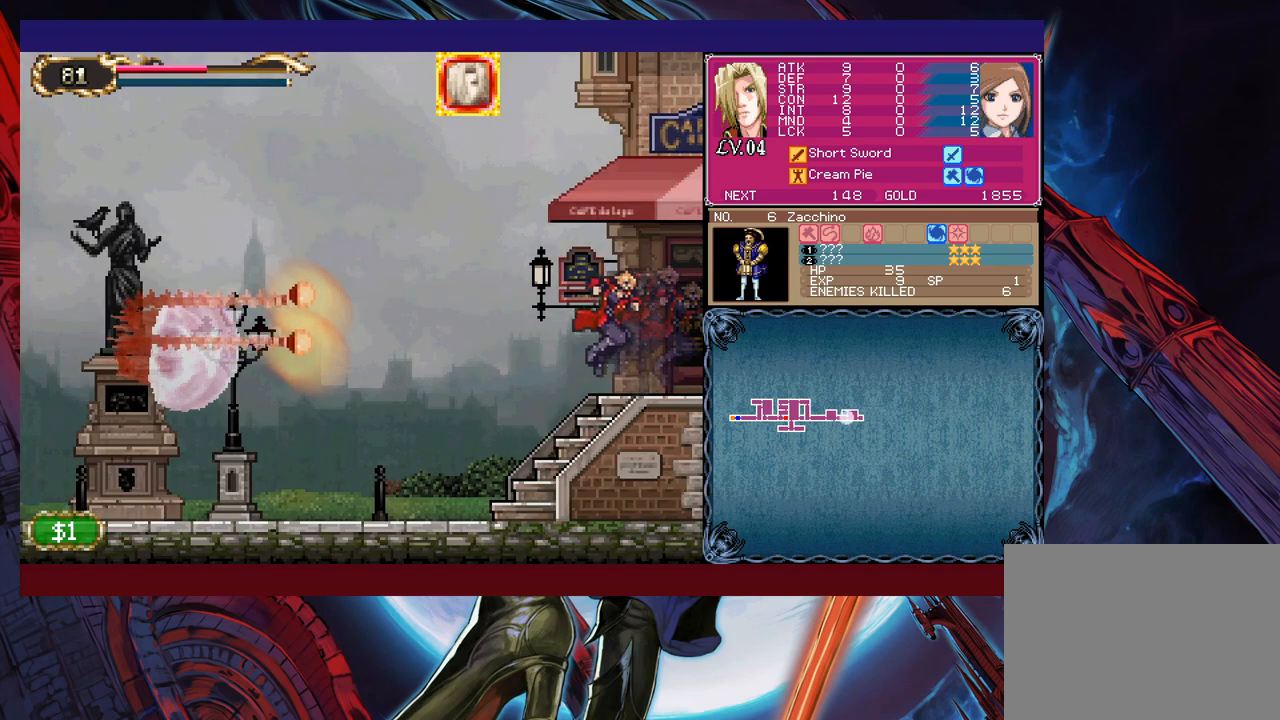
{"buttons": ["B"], "left_stick": "up-left", "right_stick": "center", "events": [[333, "B", "down"], [333, "left_stick", "up-left"]]}
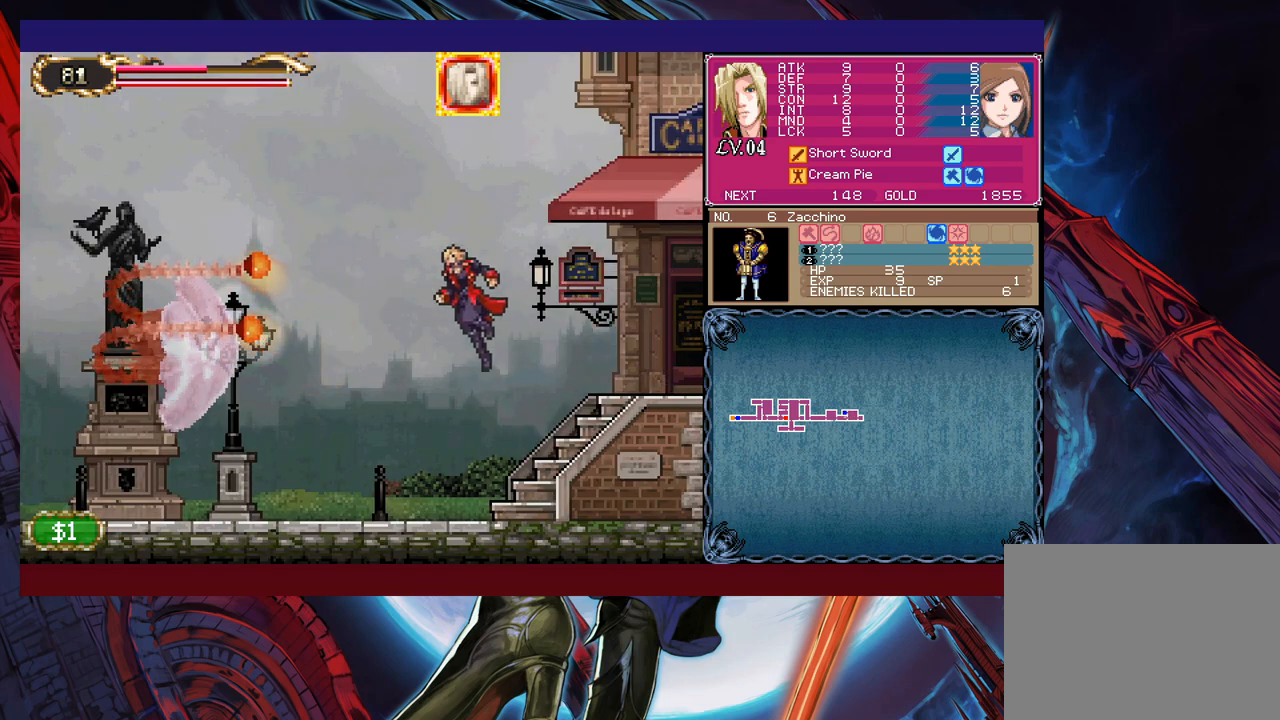
{"buttons": [], "left_stick": "center", "right_stick": "center", "events": [[33, "B", "up"], [333, "X", "down"], [333, "left_stick", "center"], [433, "X", "up"]]}
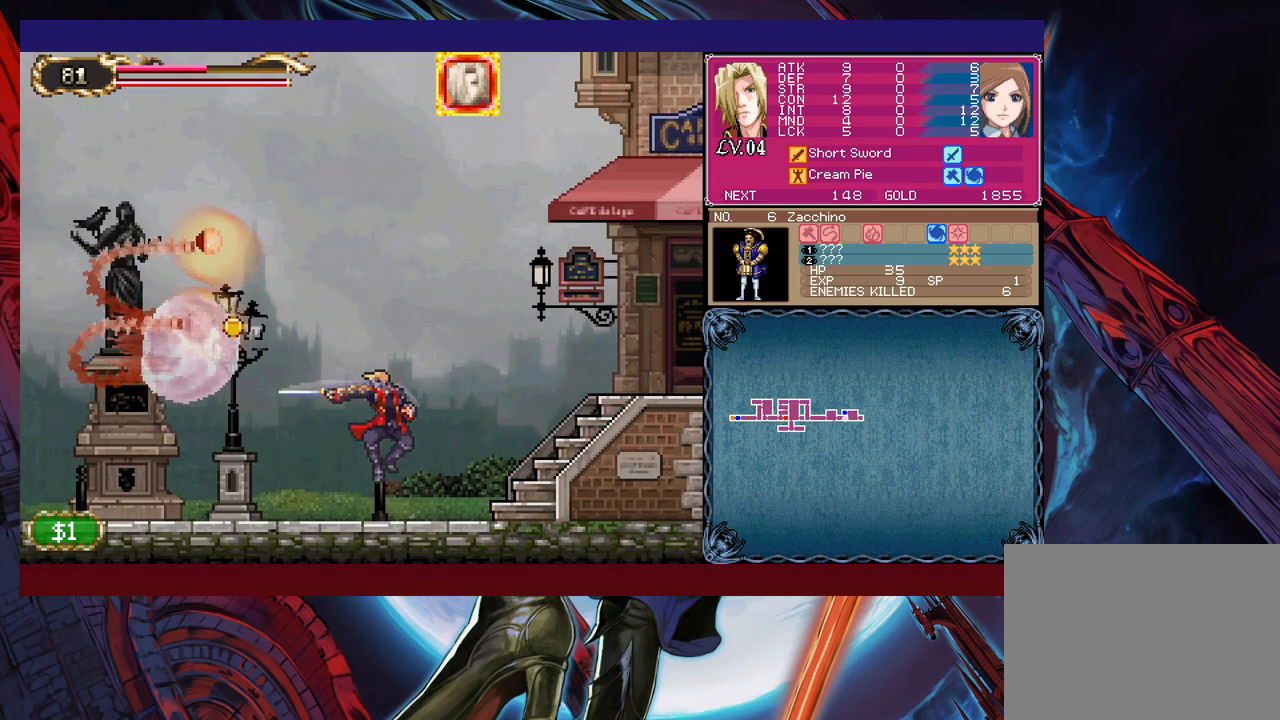
{"buttons": ["X"], "left_stick": "up", "right_stick": "center", "events": [[367, "B", "down"], [367, "left_stick", "up-left"], [433, "B", "up"], [433, "X", "down"], [433, "left_stick", "up"]]}
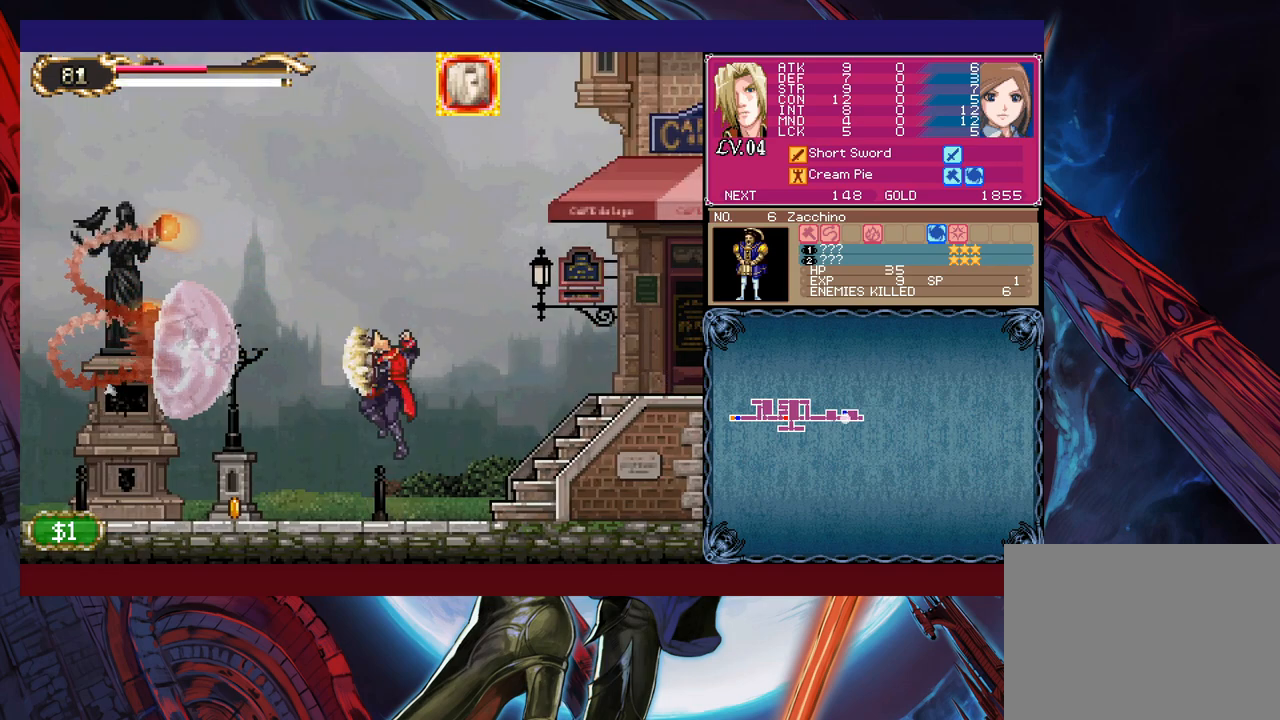
{"buttons": [], "left_stick": "center", "right_stick": "center", "events": [[17, "X", "up"], [83, "left_stick", "center"], [133, "left_stick", "right"], [267, "left_stick", "left"], [317, "B", "down"], [383, "X", "down"], [433, "left_stick", "center"], [467, "B", "up"], [483, "X", "up"]]}
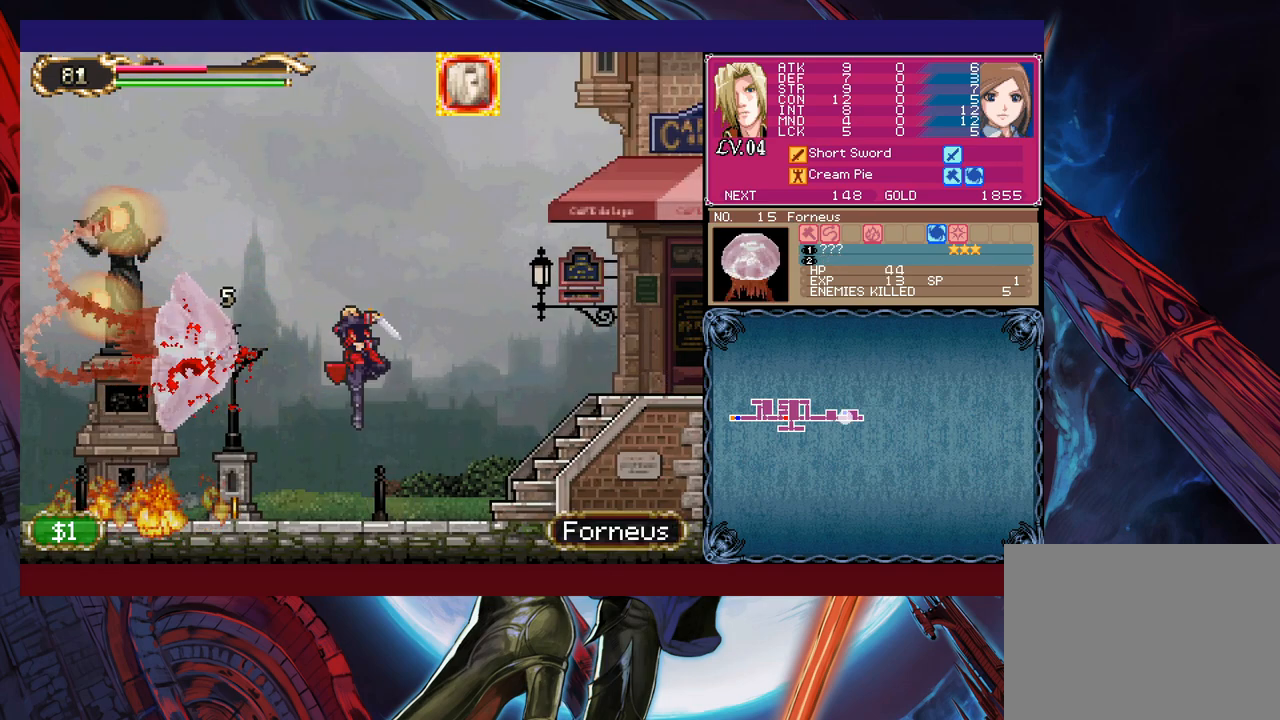
{"buttons": ["B", "X"], "left_stick": "right", "right_stick": "center", "events": [[17, "left_stick", "left"], [167, "left_stick", "right"], [333, "left_stick", "left"], [417, "B", "down"], [433, "X", "down"], [467, "left_stick", "right"]]}
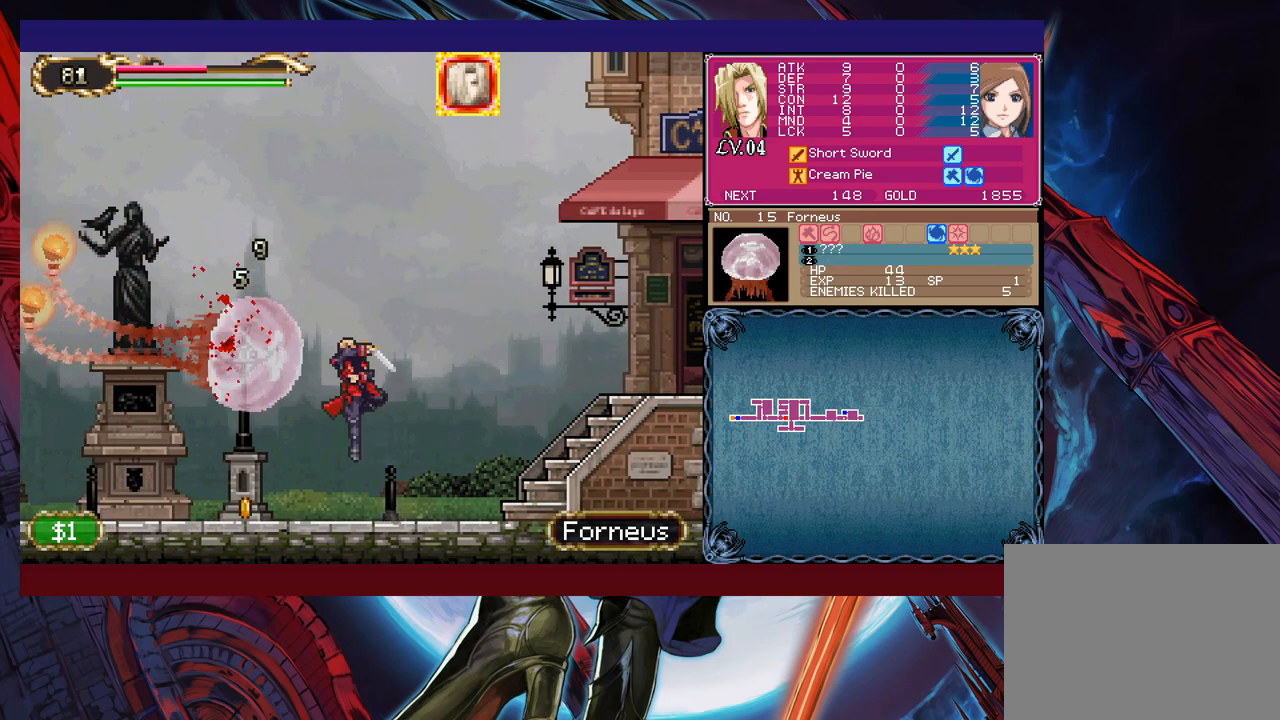
{"buttons": ["B", "X"], "left_stick": "center", "right_stick": "center", "events": [[33, "B", "up"], [33, "X", "up"], [233, "left_stick", "left"], [367, "left_stick", "center"], [433, "B", "down"], [483, "X", "down"]]}
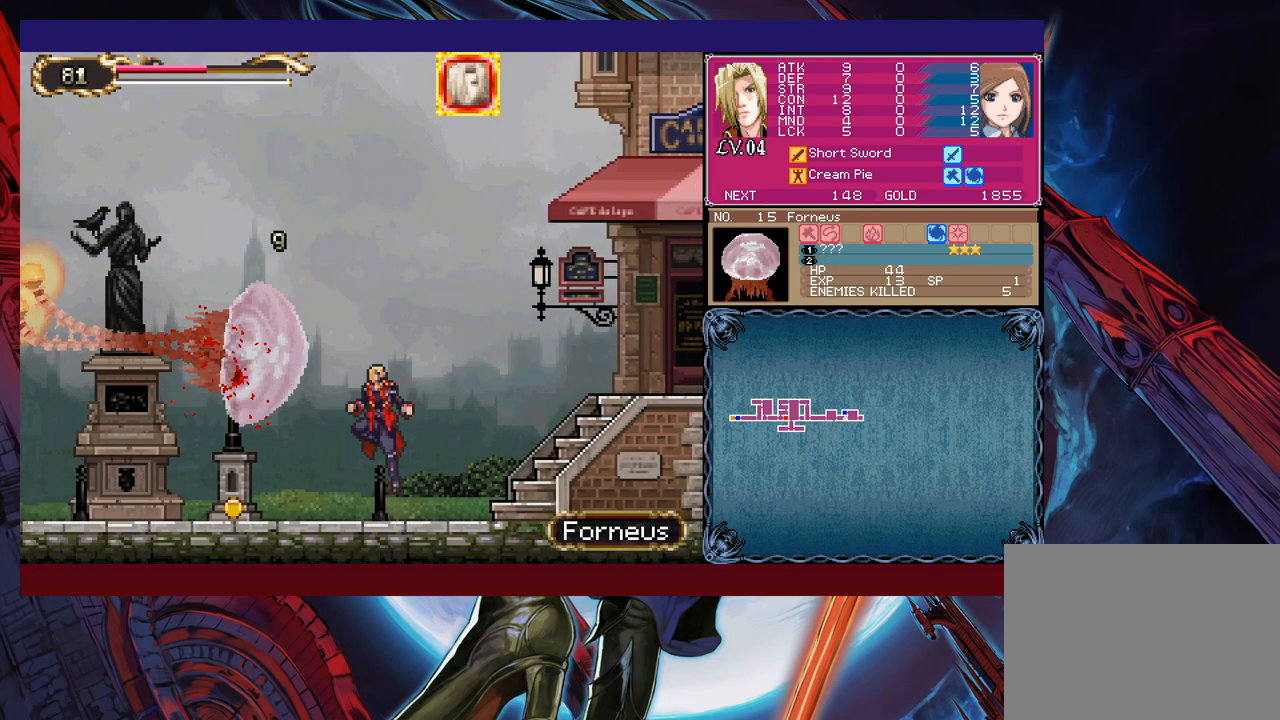
{"buttons": ["B", "X"], "left_stick": "center", "right_stick": "center", "events": [[67, "B", "up"], [83, "X", "up"], [283, "left_stick", "right"], [367, "left_stick", "center"], [467, "B", "down"], [483, "X", "down"]]}
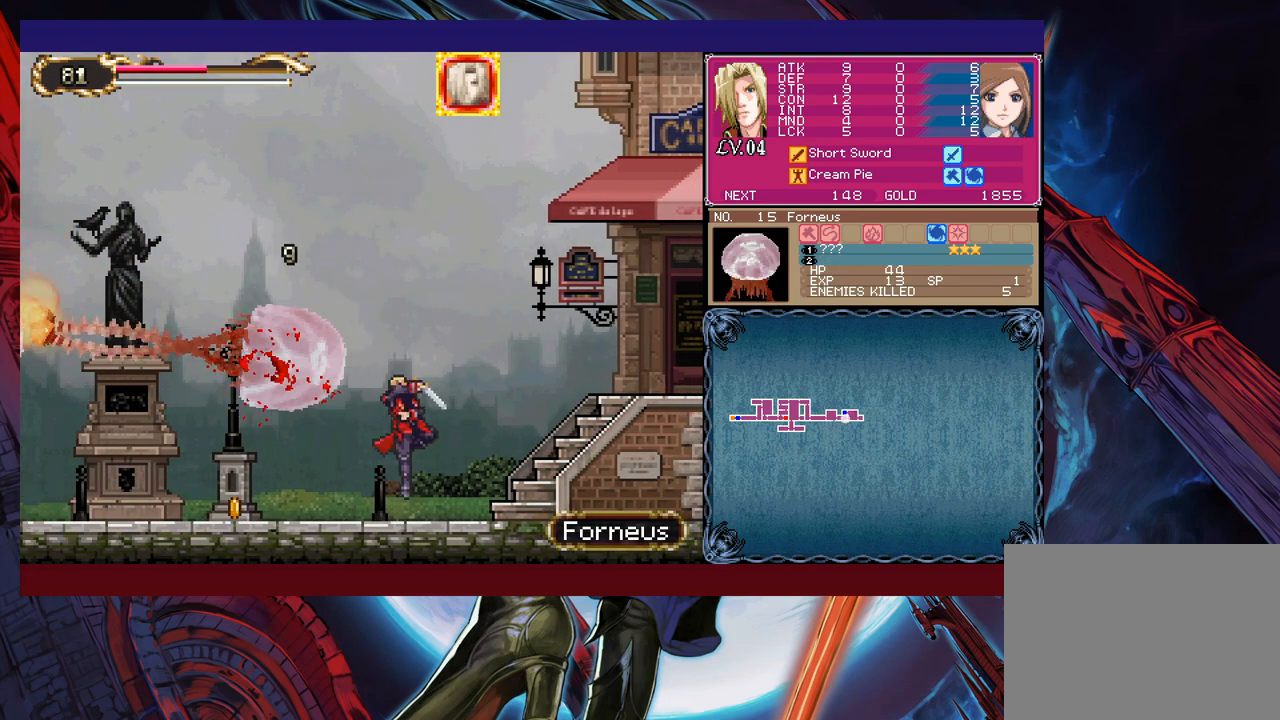
{"buttons": ["B", "X"], "left_stick": "left", "right_stick": "center", "events": [[67, "B", "up"], [83, "X", "up"], [133, "left_stick", "right"], [433, "B", "down"], [433, "left_stick", "left"], [483, "X", "down"]]}
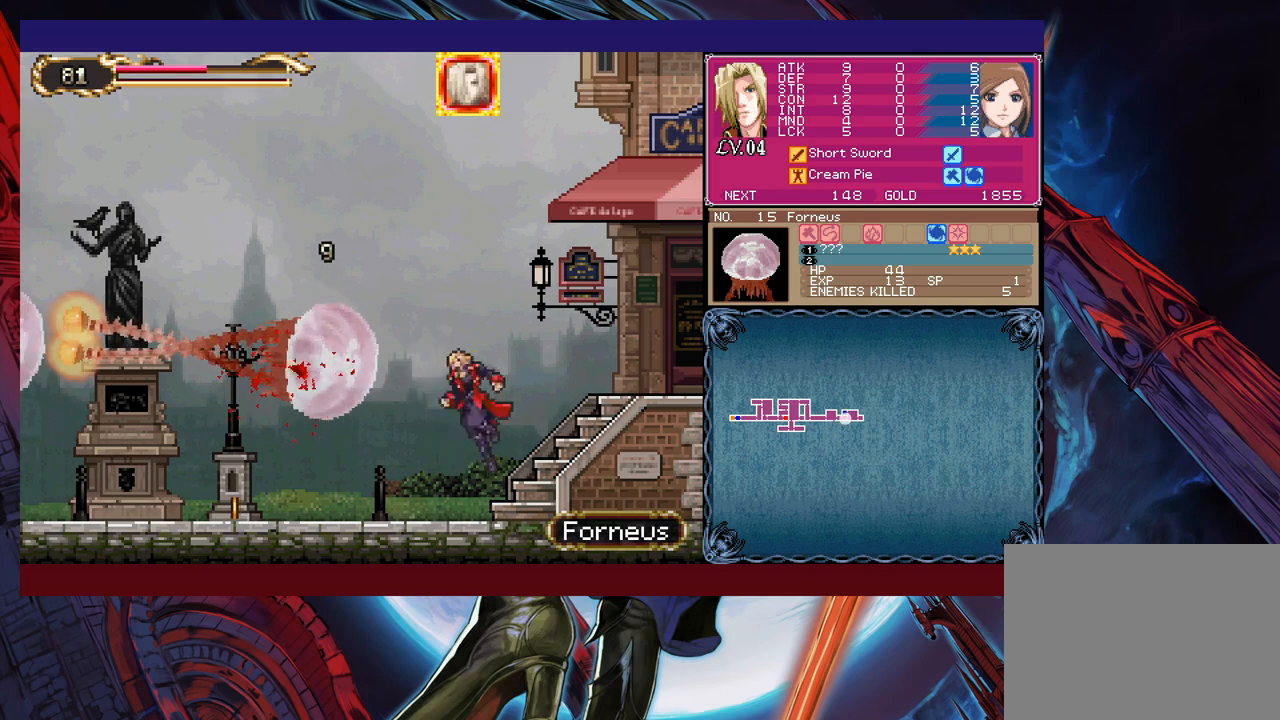
{"buttons": ["B", "X"], "left_stick": "left", "right_stick": "center", "events": [[33, "B", "up"], [67, "X", "up"], [117, "left_stick", "right"], [383, "left_stick", "left"], [417, "B", "down"], [467, "X", "down"]]}